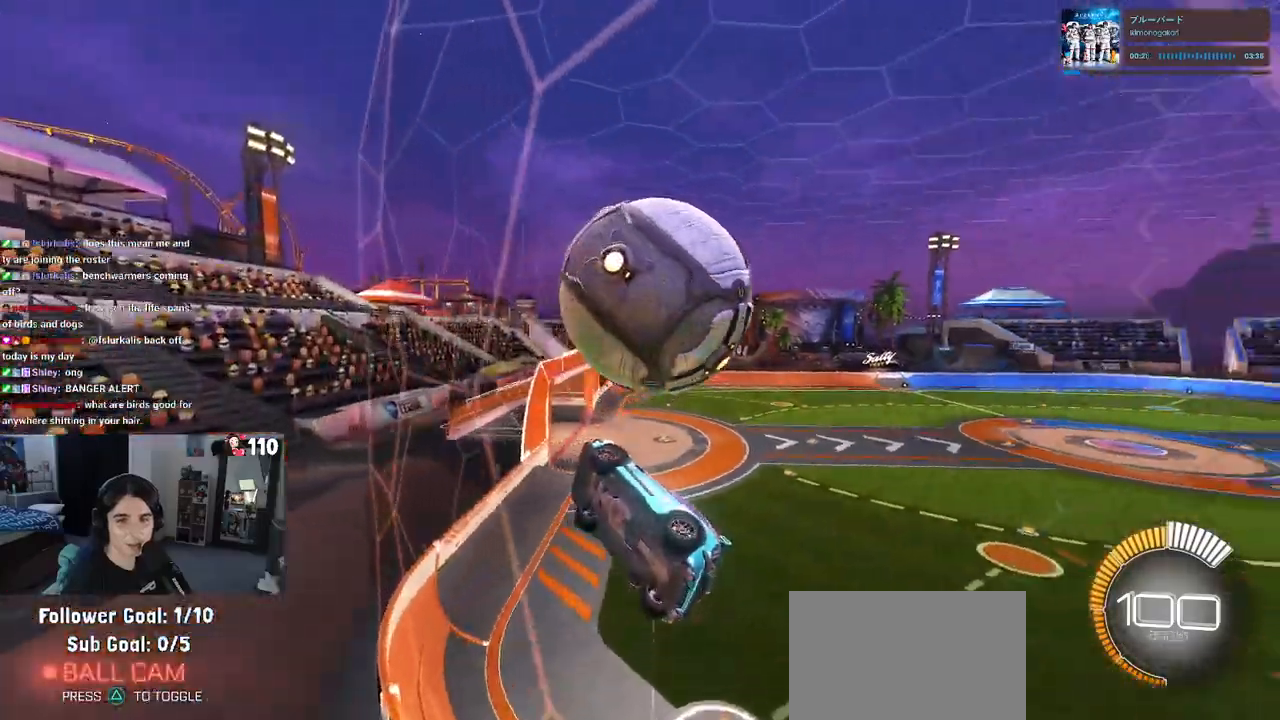
Gameplay with a controller (PlayStation layout); each line is a JSON object with the inputs held at the frame after it. "events" lists button and stick changes between this image and that frame as [ms after this image, input, new state], when the widget could be followed in between.
{"buttons": ["R2"], "left_stick": "center", "right_stick": "center", "events": [[33, "left_stick", "center"], [233, "left_stick", "left"], [383, "left_stick", "center"]]}
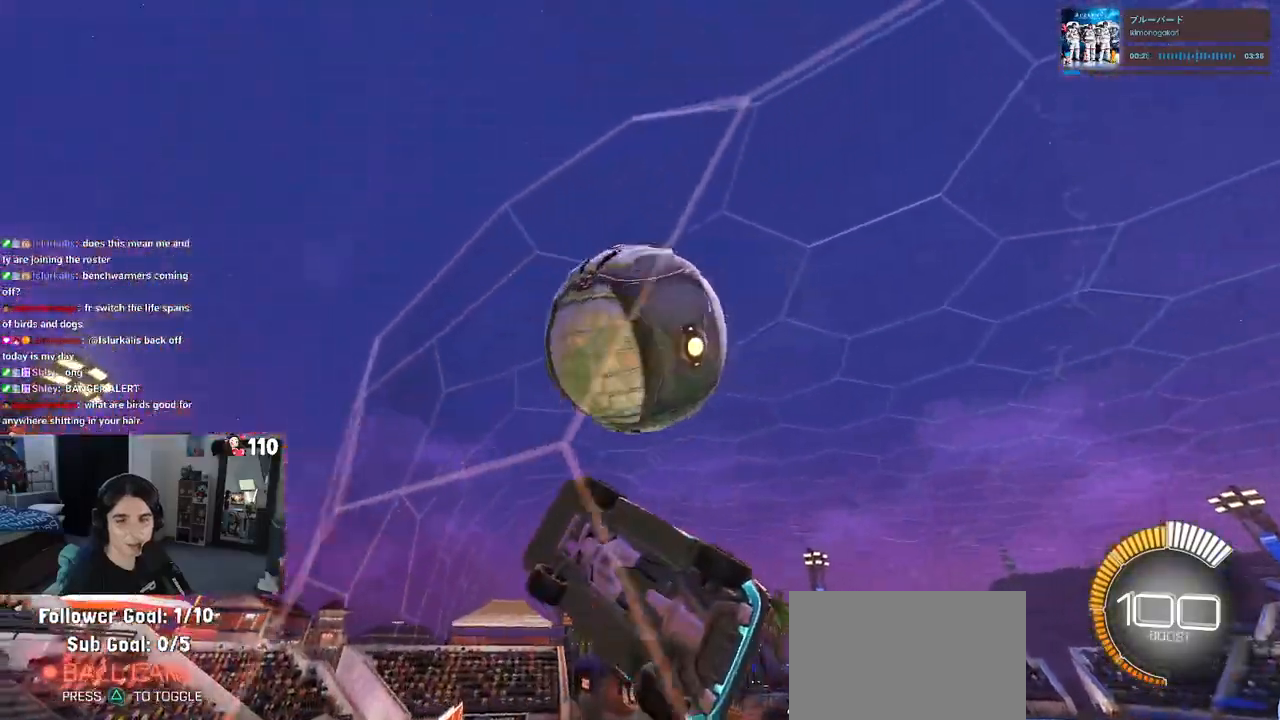
{"buttons": ["R2"], "left_stick": "right", "right_stick": "center", "events": [[200, "left_stick", "right"]]}
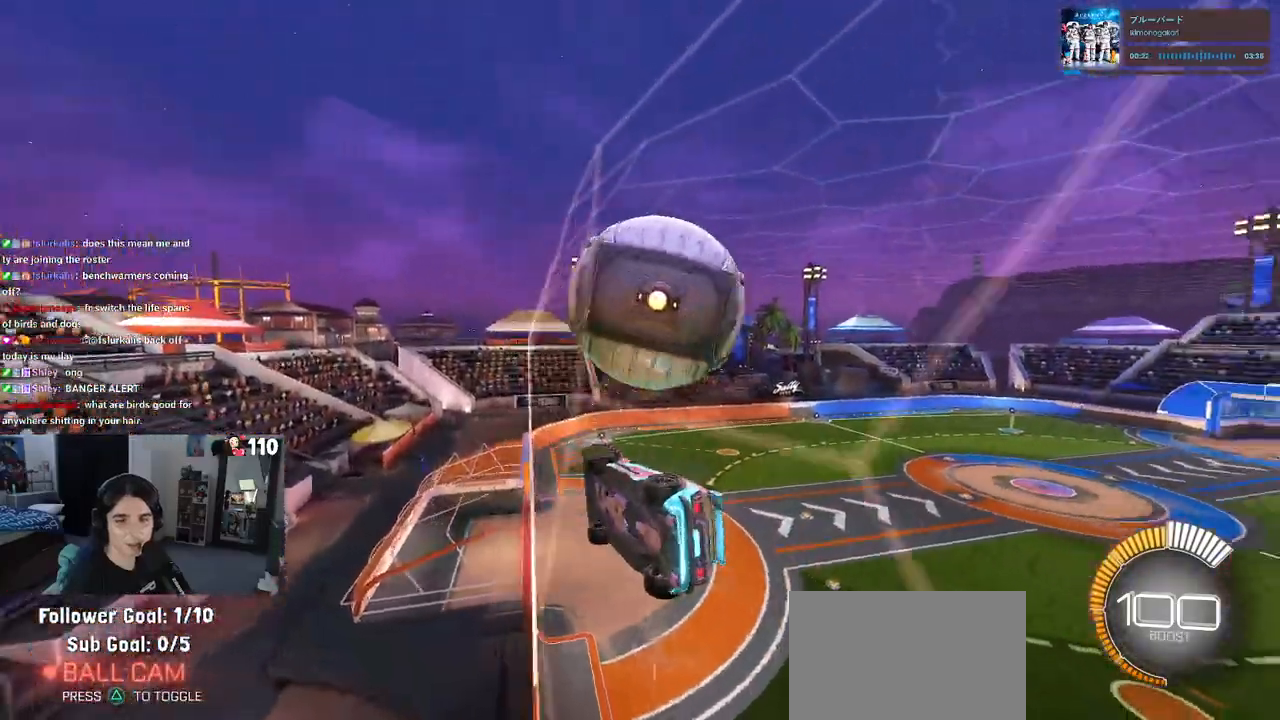
{"buttons": ["R2"], "left_stick": "right", "right_stick": "center", "events": []}
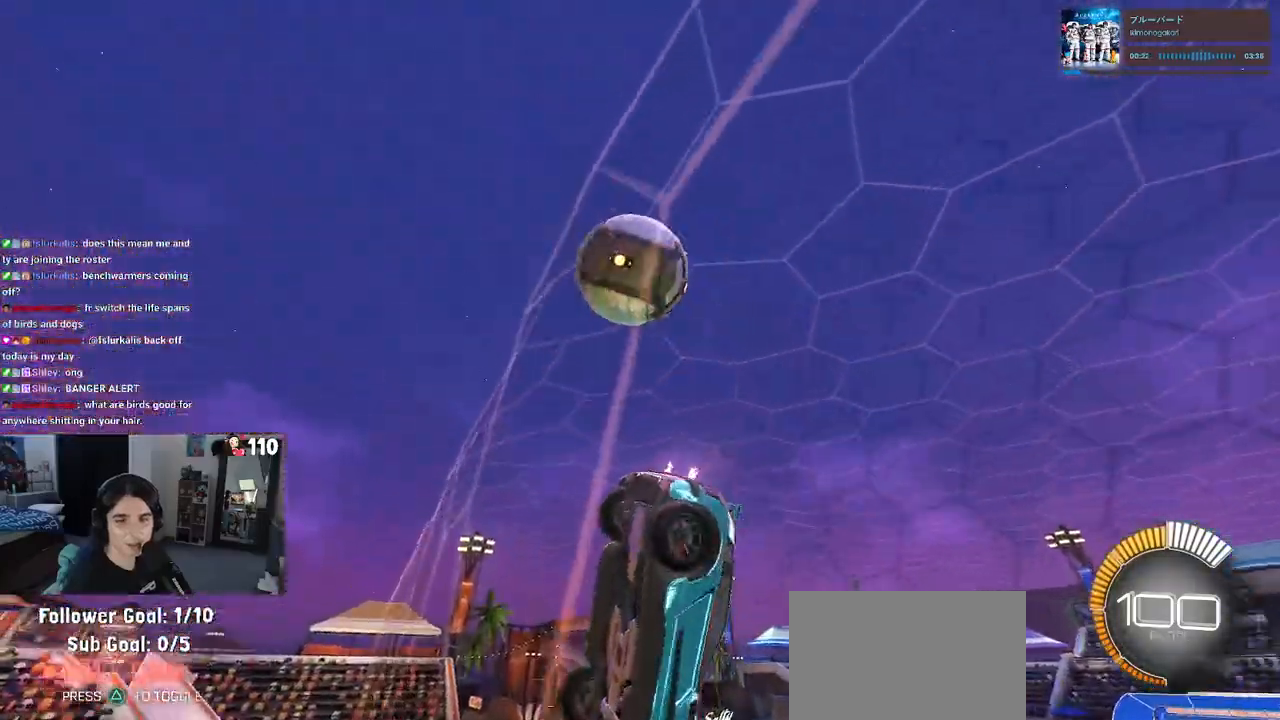
{"buttons": ["R2"], "left_stick": "center", "right_stick": "center", "events": [[33, "TRIANGLE", "down"], [117, "left_stick", "center"], [150, "TRIANGLE", "up"], [267, "left_stick", "left"], [450, "left_stick", "center"]]}
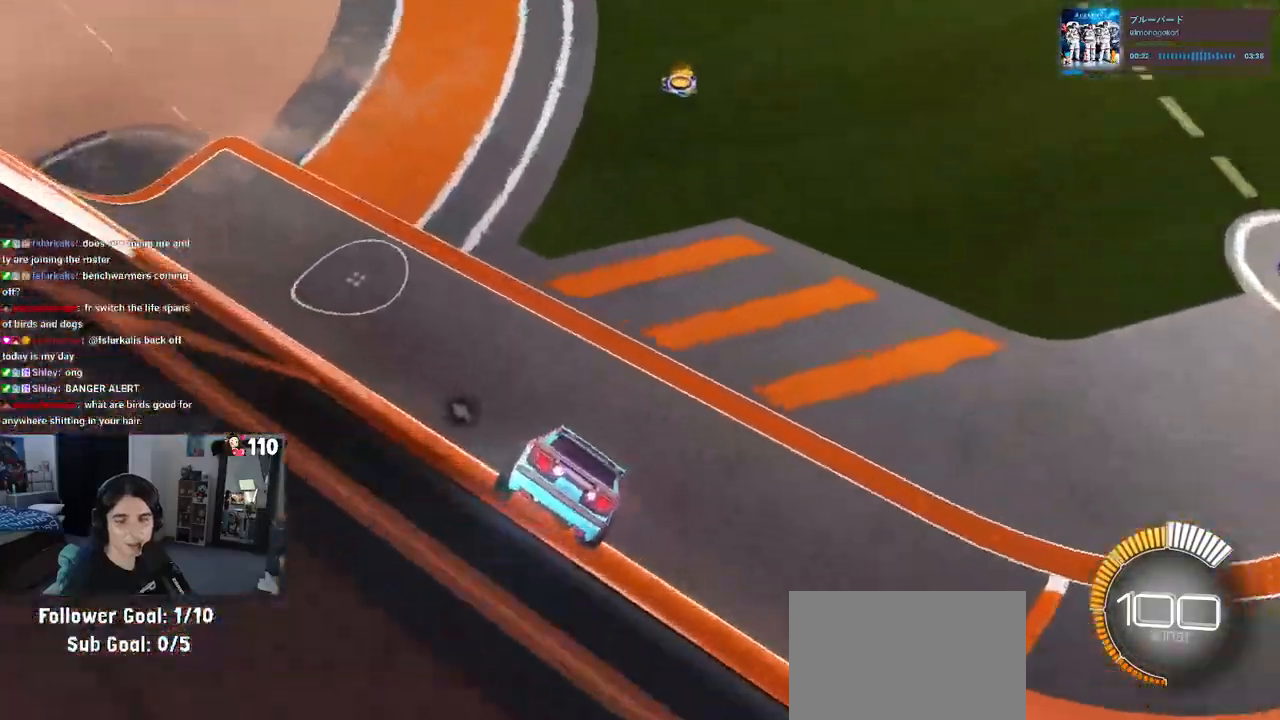
{"buttons": ["CROSS", "R2"], "left_stick": "up", "right_stick": "center", "events": [[233, "left_stick", "left"], [333, "left_stick", "center"], [400, "left_stick", "right"], [467, "CROSS", "down"], [500, "left_stick", "up"]]}
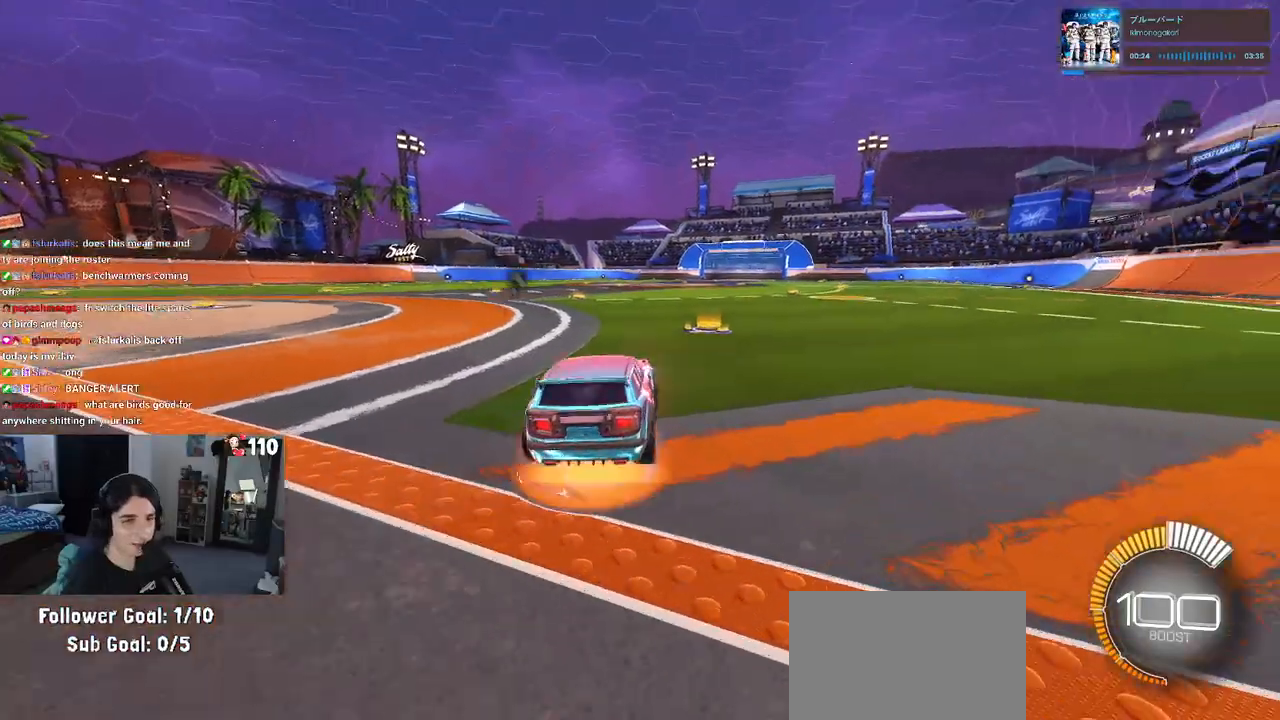
{"buttons": ["SQUARE", "R2"], "left_stick": "down", "right_stick": "center", "events": [[50, "CROSS", "up"], [67, "left_stick", "up-left"], [117, "CROSS", "down"], [167, "SQUARE", "down"], [183, "CROSS", "up"], [200, "left_stick", "down"]]}
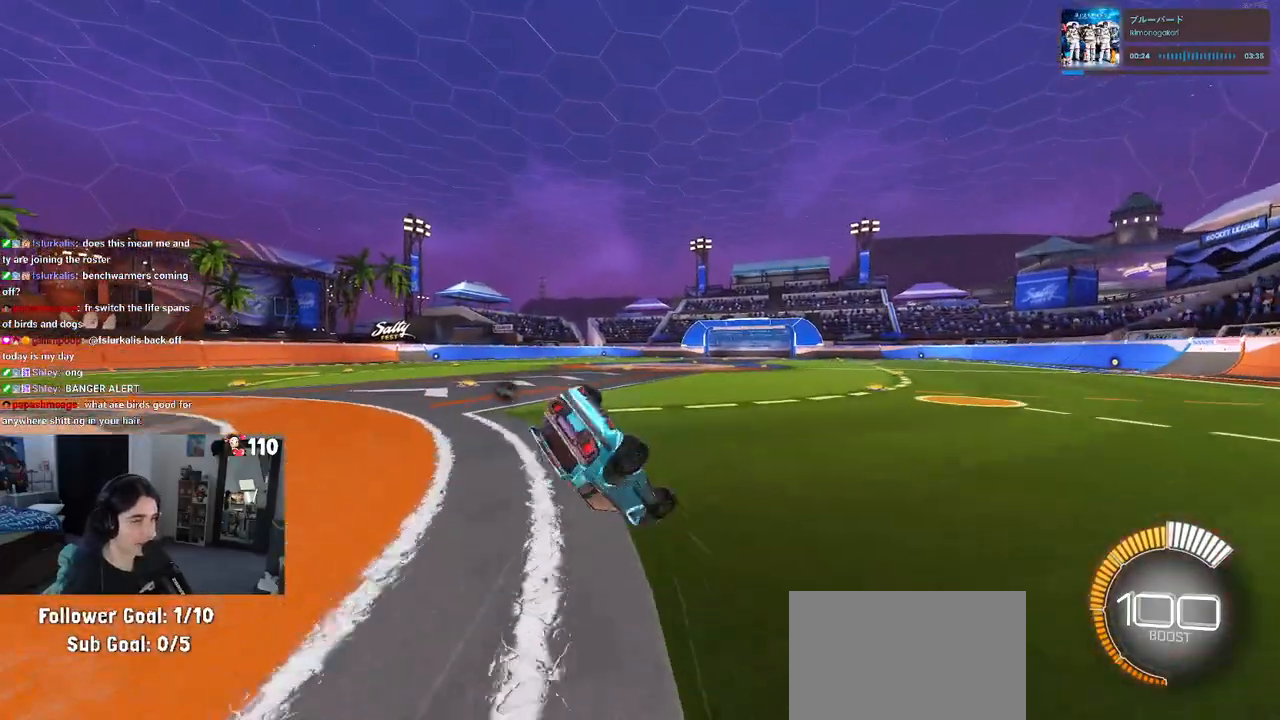
{"buttons": ["SQUARE", "R2"], "left_stick": "down-left", "right_stick": "center", "events": [[33, "left_stick", "down-left"]]}
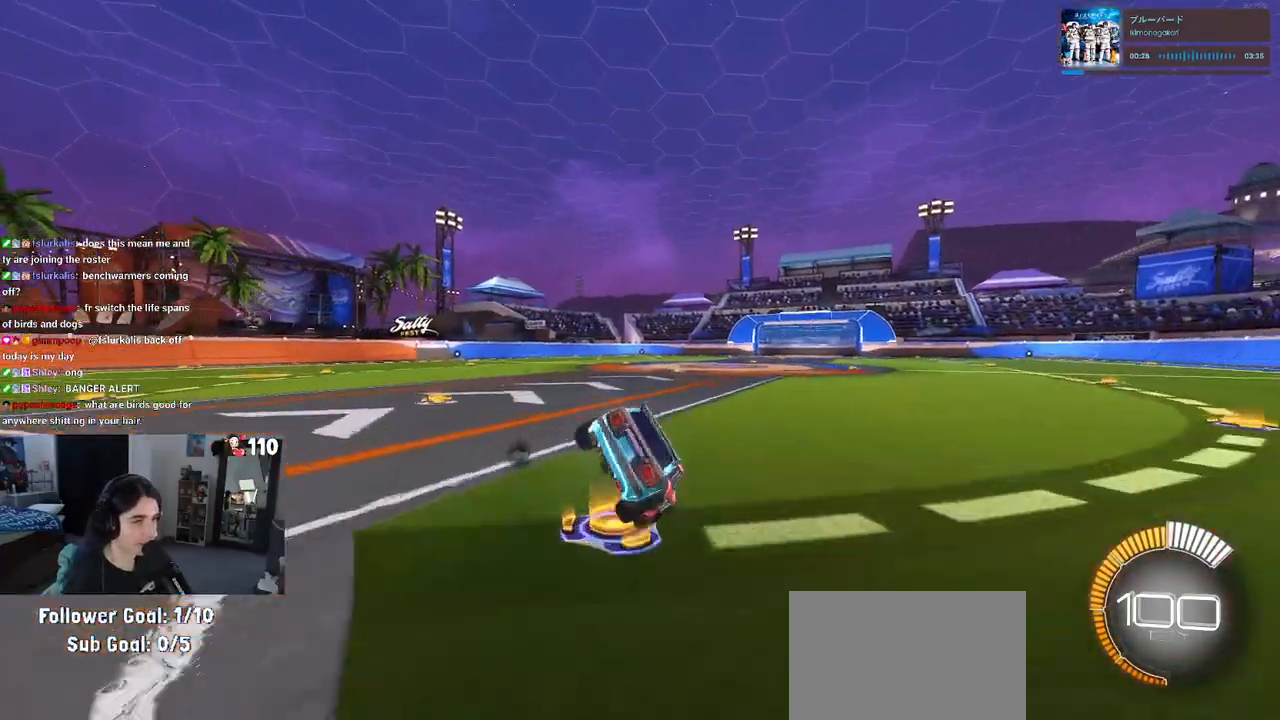
{"buttons": ["R2"], "left_stick": "down-left", "right_stick": "center", "events": [[50, "SQUARE", "up"], [250, "CROSS", "down"], [283, "CROSS", "up"]]}
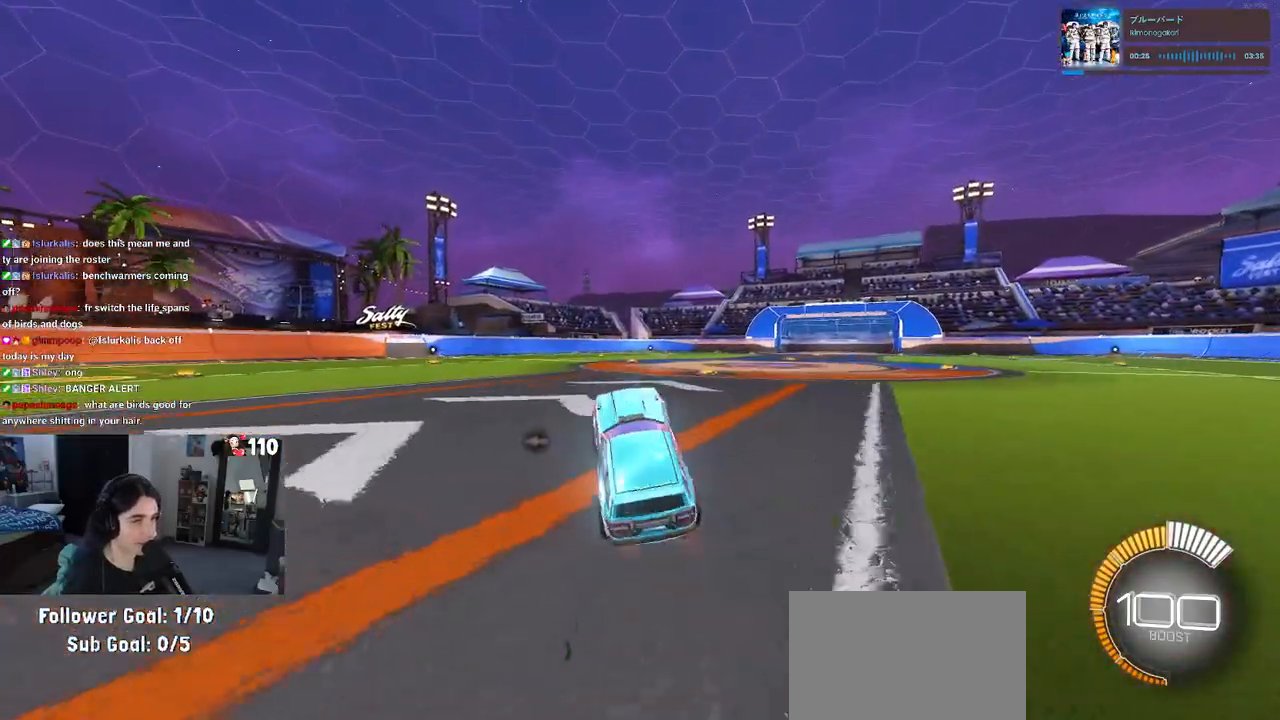
{"buttons": ["CROSS", "R2"], "left_stick": "up-right", "right_stick": "center", "events": [[50, "left_stick", "up"], [83, "CROSS", "down"], [150, "CROSS", "up"], [317, "left_stick", "center"], [367, "left_stick", "left"], [500, "CROSS", "down"], [500, "left_stick", "up-right"]]}
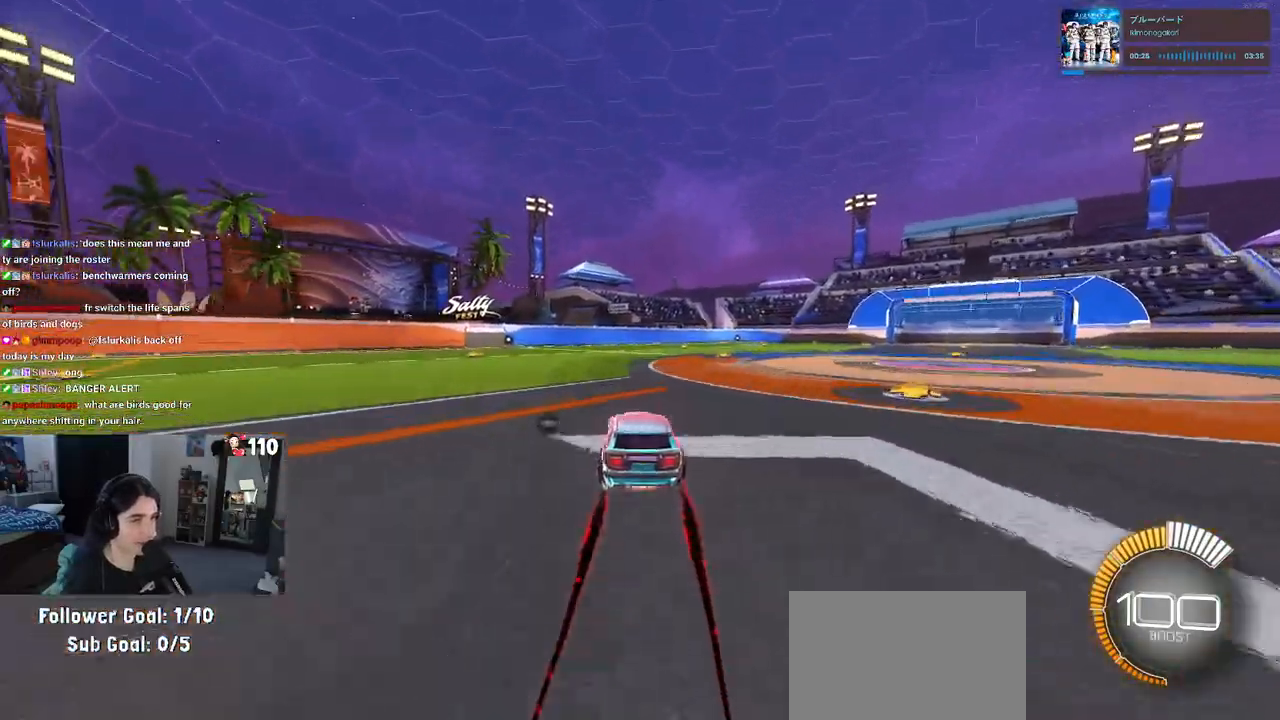
{"buttons": ["SQUARE", "R2"], "left_stick": "down-right", "right_stick": "center", "events": [[83, "CROSS", "up"], [150, "CROSS", "down"], [183, "SQUARE", "down"], [183, "left_stick", "down-right"], [217, "CROSS", "up"]]}
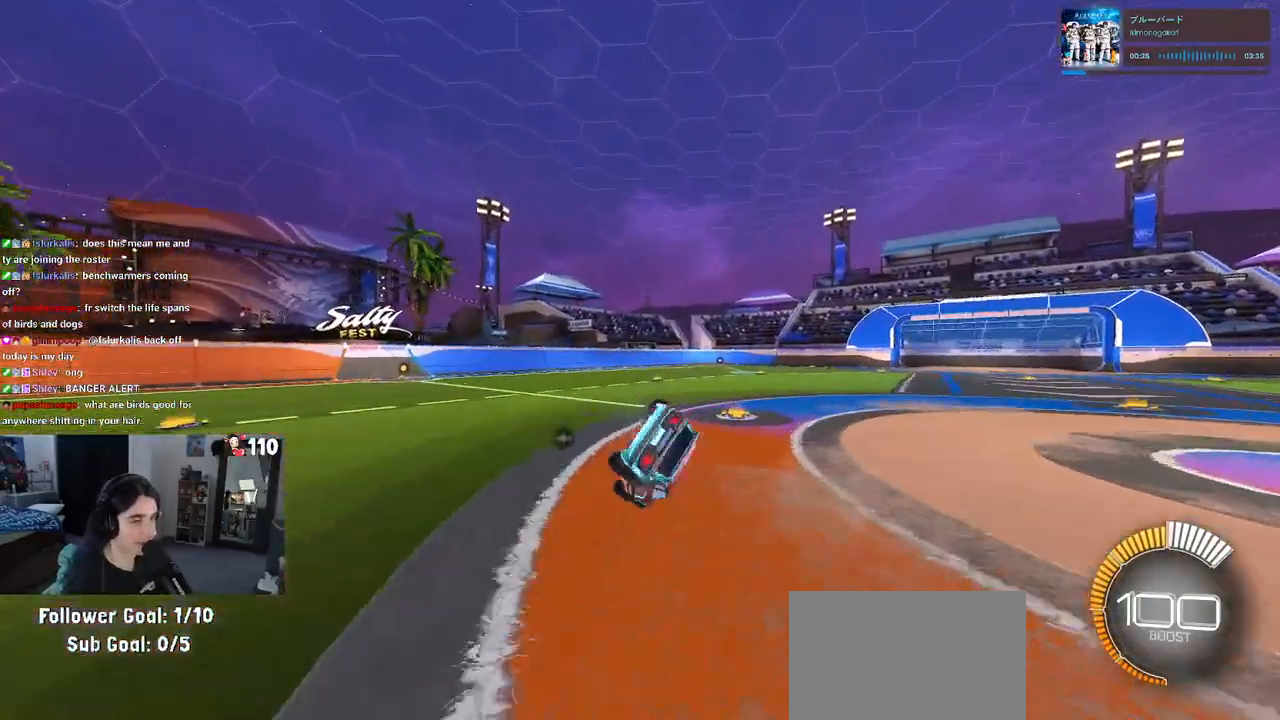
{"buttons": ["SQUARE", "R2"], "left_stick": "down-right", "right_stick": "center", "events": []}
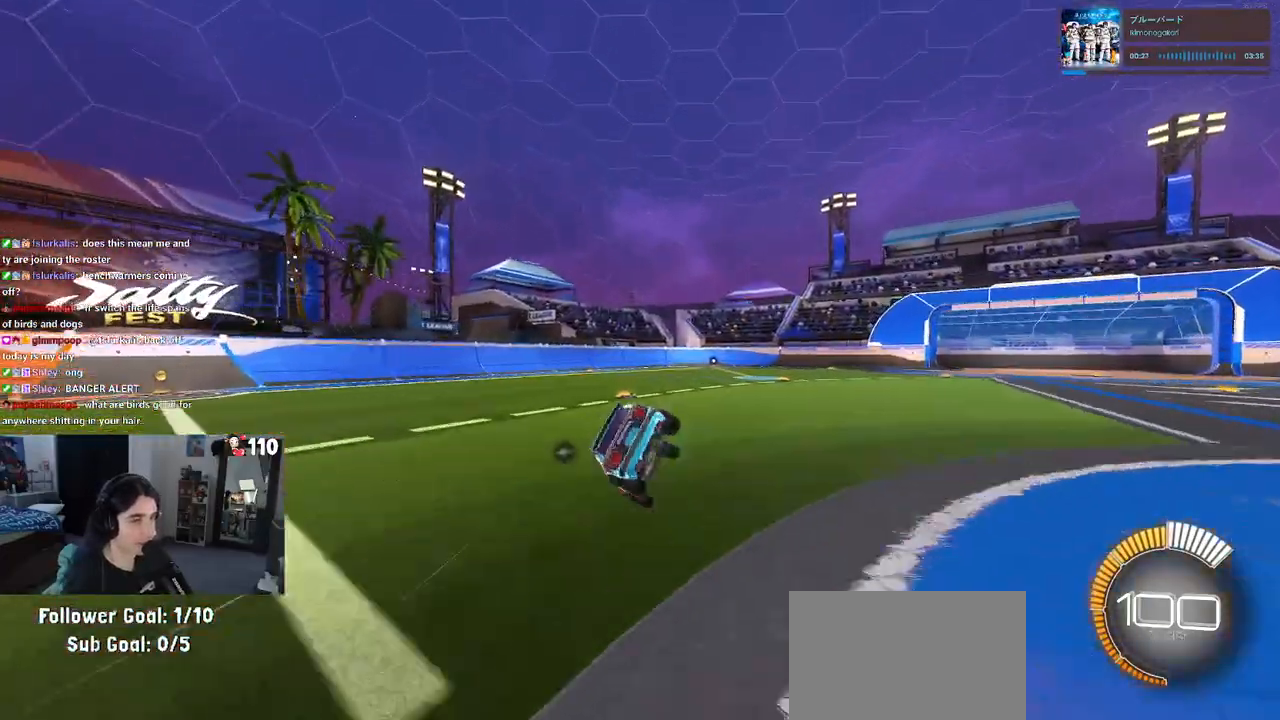
{"buttons": ["R2"], "left_stick": "down", "right_stick": "center", "events": [[33, "SQUARE", "up"], [183, "left_stick", "down"], [283, "CROSS", "down"], [333, "CROSS", "up"]]}
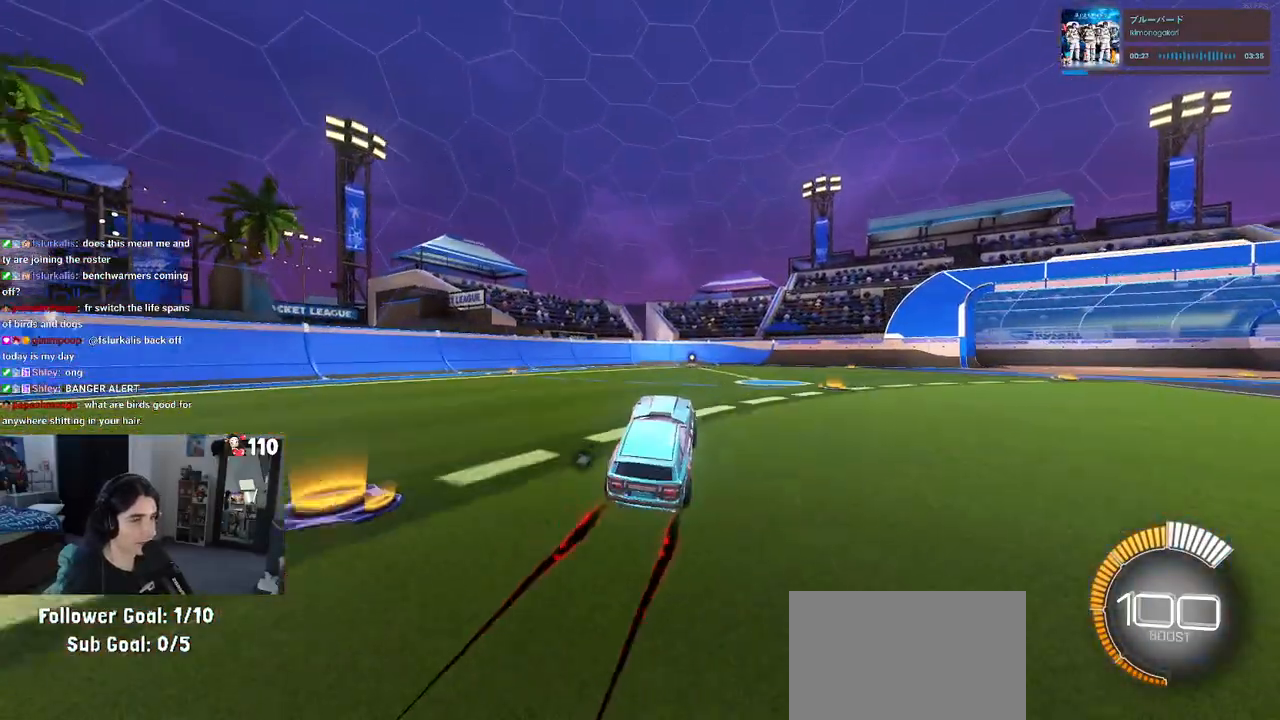
{"buttons": ["R2"], "left_stick": "center", "right_stick": "center", "events": [[17, "left_stick", "center"], [67, "left_stick", "up"], [150, "CROSS", "down"], [200, "CROSS", "up"], [300, "left_stick", "center"]]}
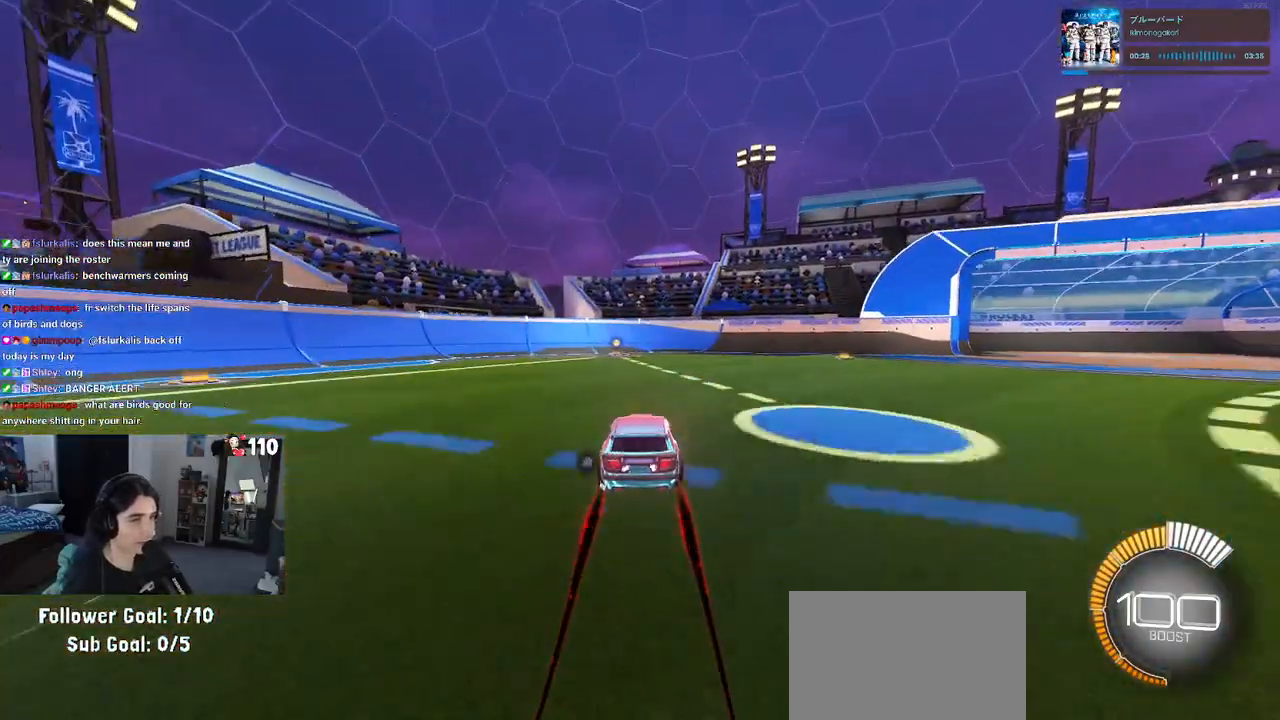
{"buttons": ["SQUARE", "R2"], "left_stick": "right", "right_stick": "center", "events": [[250, "left_stick", "right"], [317, "SQUARE", "down"]]}
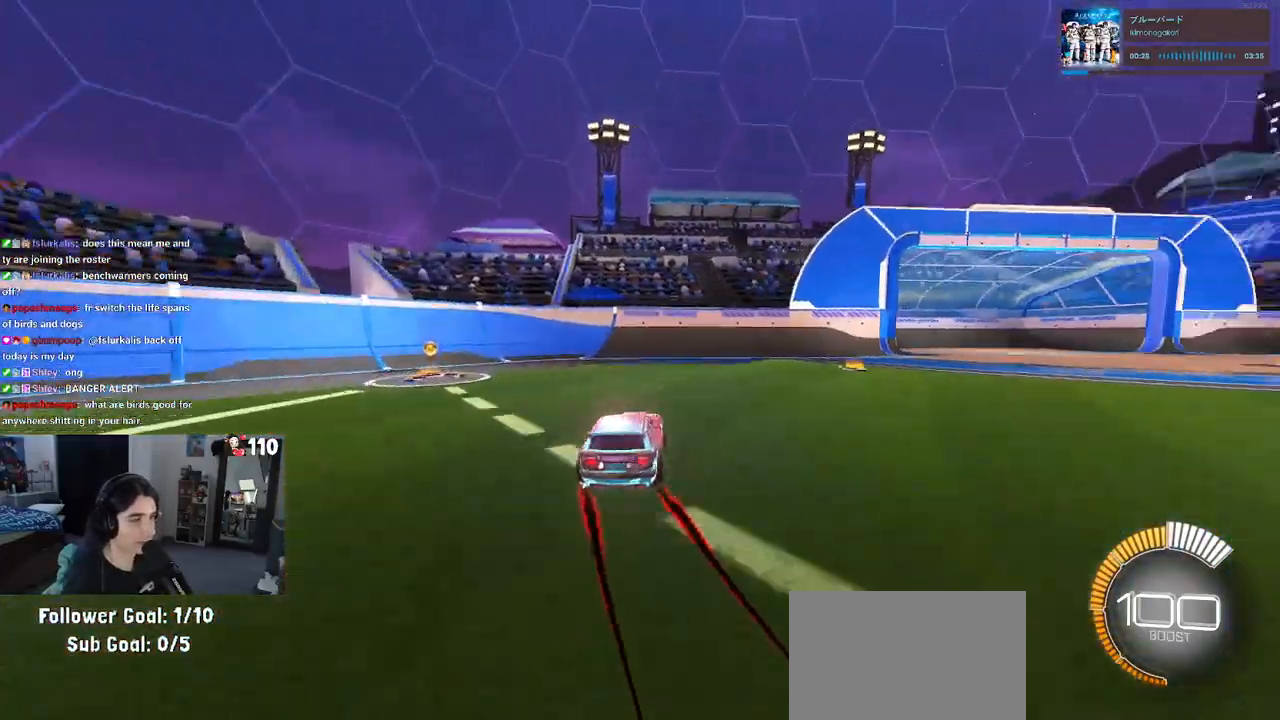
{"buttons": ["R2"], "left_stick": "right", "right_stick": "center", "events": [[117, "SQUARE", "up"]]}
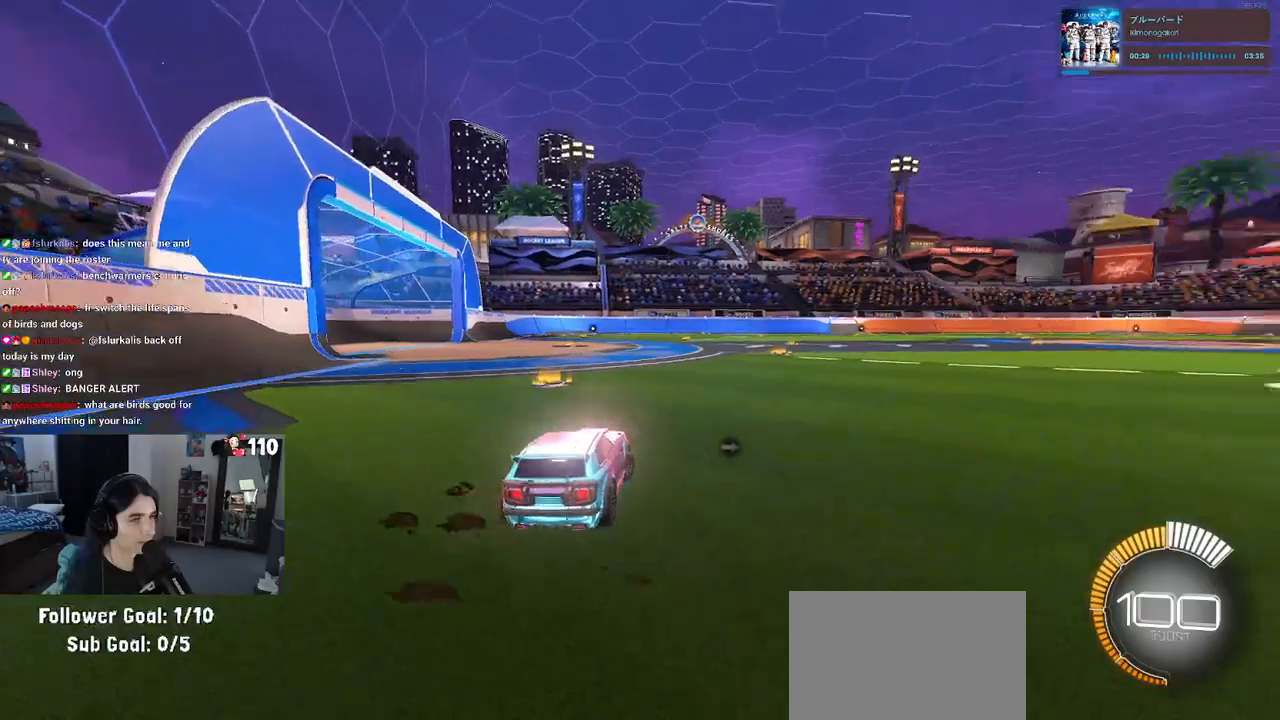
{"buttons": ["SQUARE", "R1", "R2"], "left_stick": "down", "right_stick": "center", "events": [[17, "left_stick", "up"], [33, "R1", "down"], [67, "CROSS", "down"], [133, "left_stick", "up-left"], [183, "CROSS", "up"], [233, "CROSS", "down"], [300, "SQUARE", "down"], [300, "left_stick", "down"], [333, "CROSS", "up"]]}
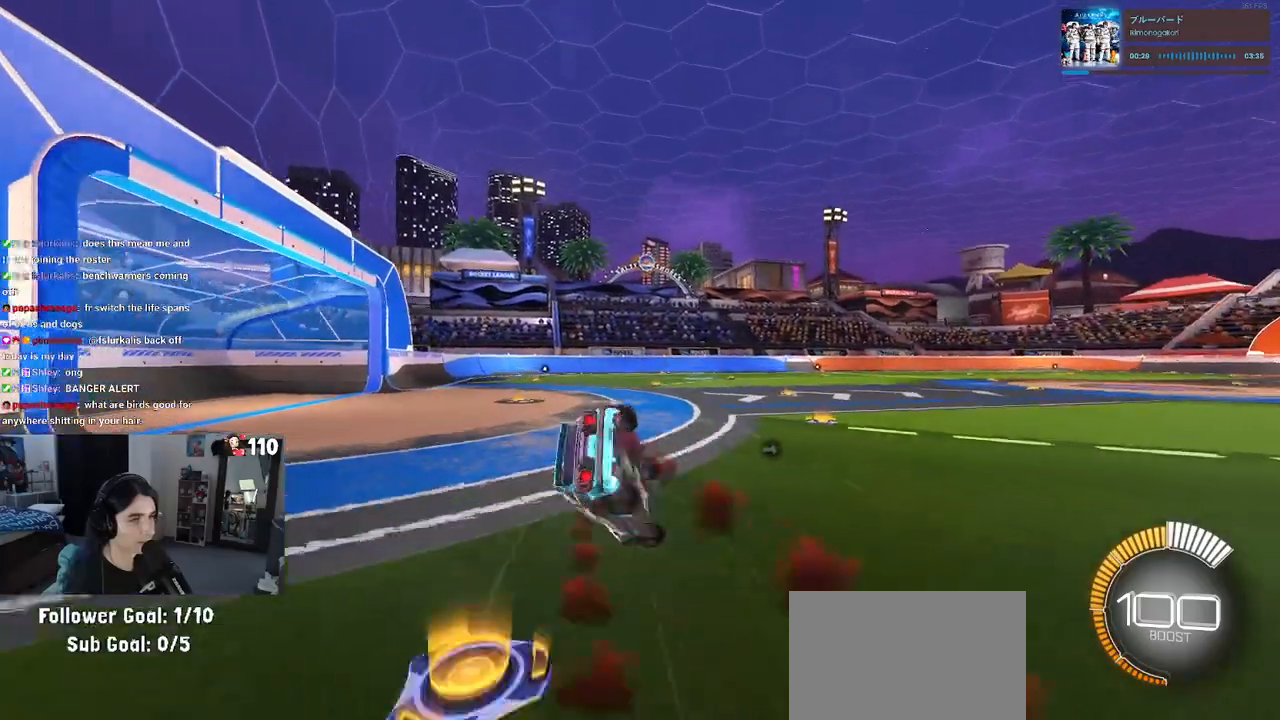
{"buttons": ["SQUARE", "R2"], "left_stick": "down-left", "right_stick": "center", "events": [[150, "left_stick", "down-left"], [183, "R1", "up"]]}
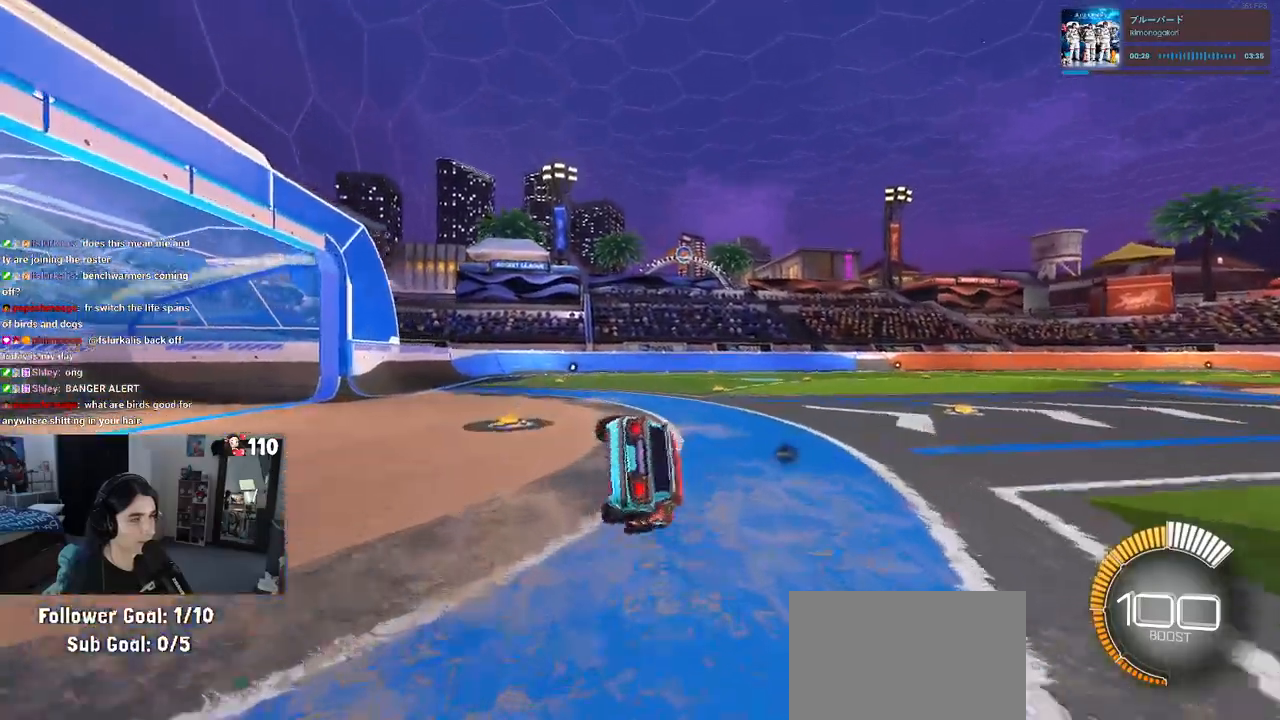
{"buttons": ["R2"], "left_stick": "down-left", "right_stick": "center", "events": [[183, "SQUARE", "up"], [367, "CROSS", "down"], [400, "CROSS", "up"]]}
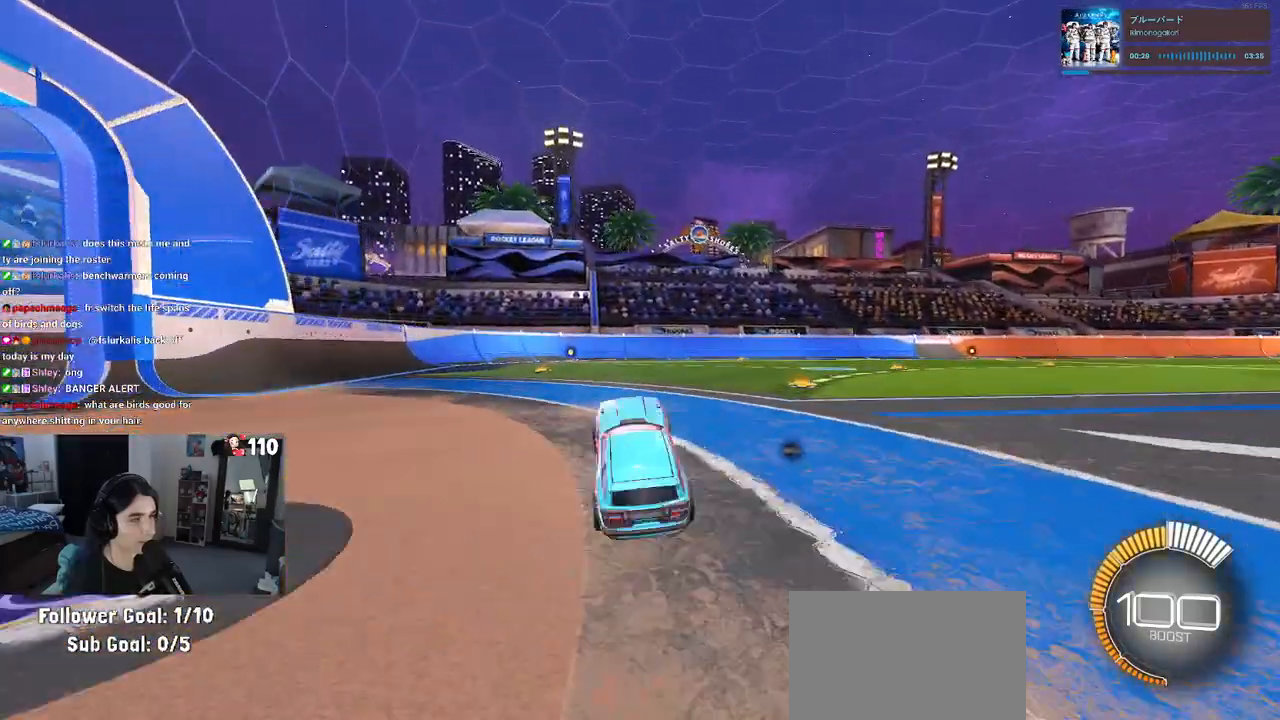
{"buttons": ["R2"], "left_stick": "left", "right_stick": "center", "events": [[183, "left_stick", "up"], [200, "CROSS", "down"], [267, "CROSS", "up"], [367, "left_stick", "center"], [450, "left_stick", "left"]]}
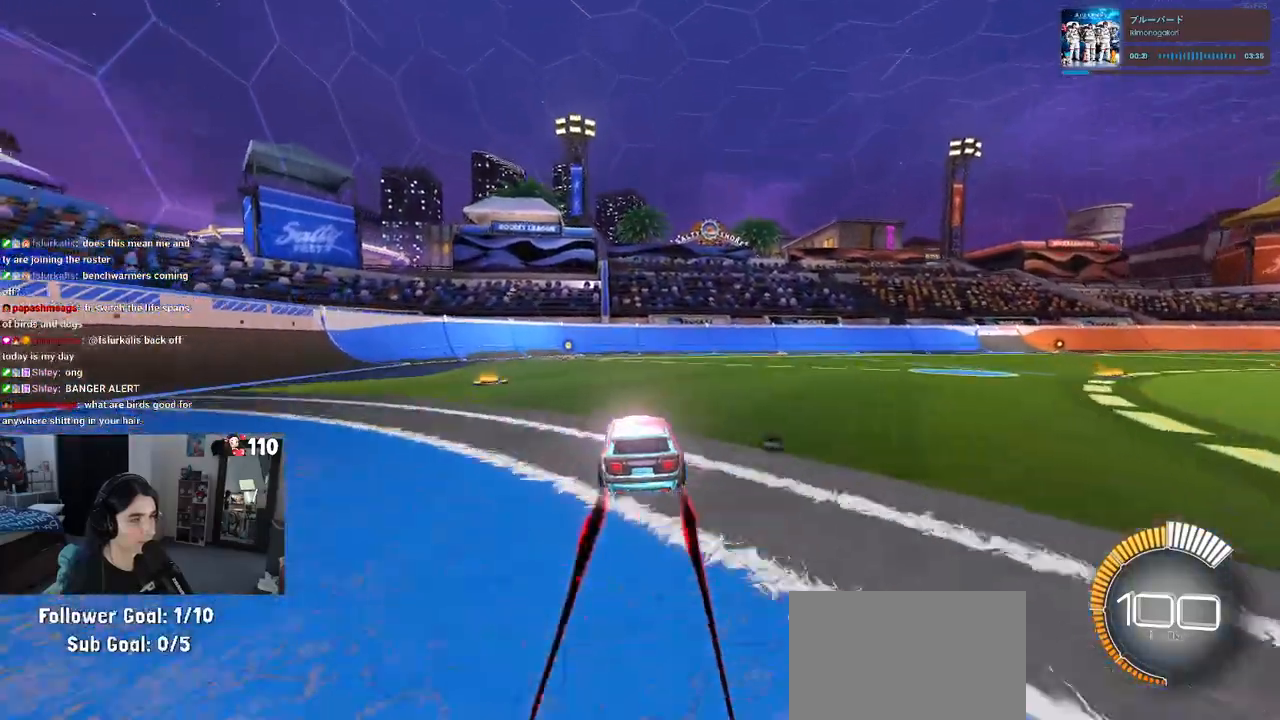
{"buttons": ["R2"], "left_stick": "center", "right_stick": "center", "events": [[183, "left_stick", "center"]]}
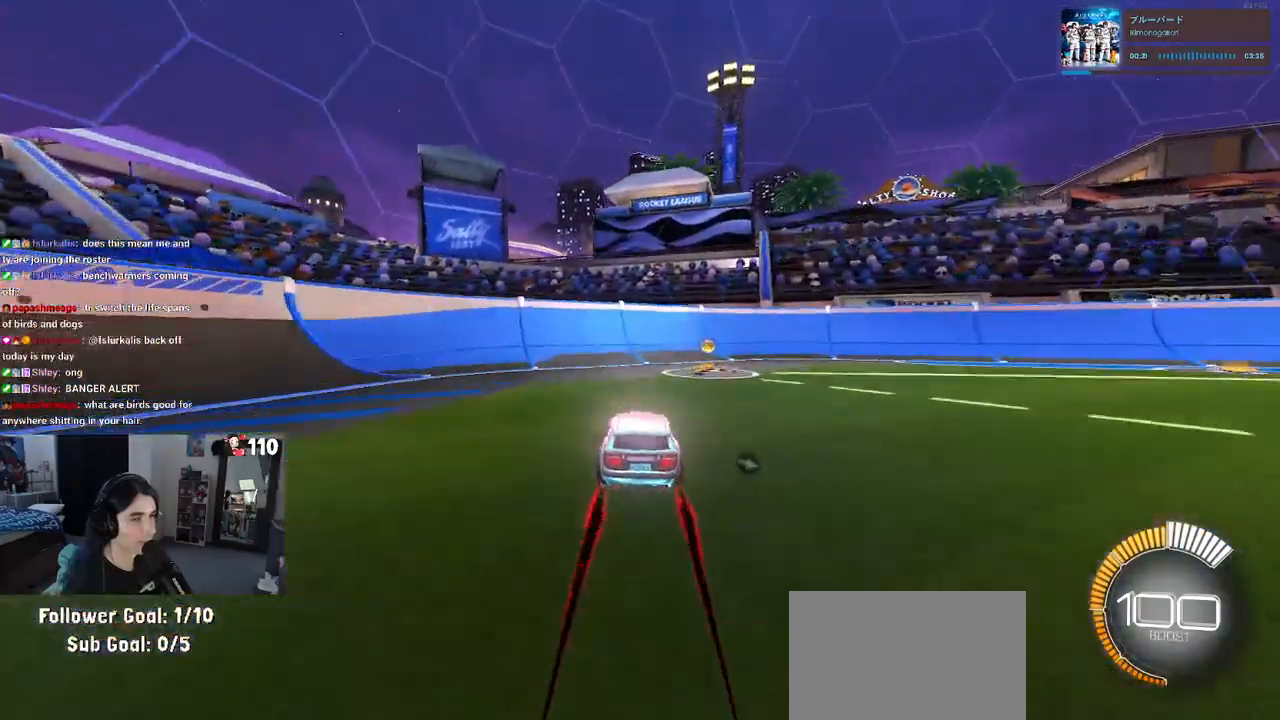
{"buttons": ["R2"], "left_stick": "center", "right_stick": "center", "events": [[200, "left_stick", "right"], [350, "left_stick", "center"]]}
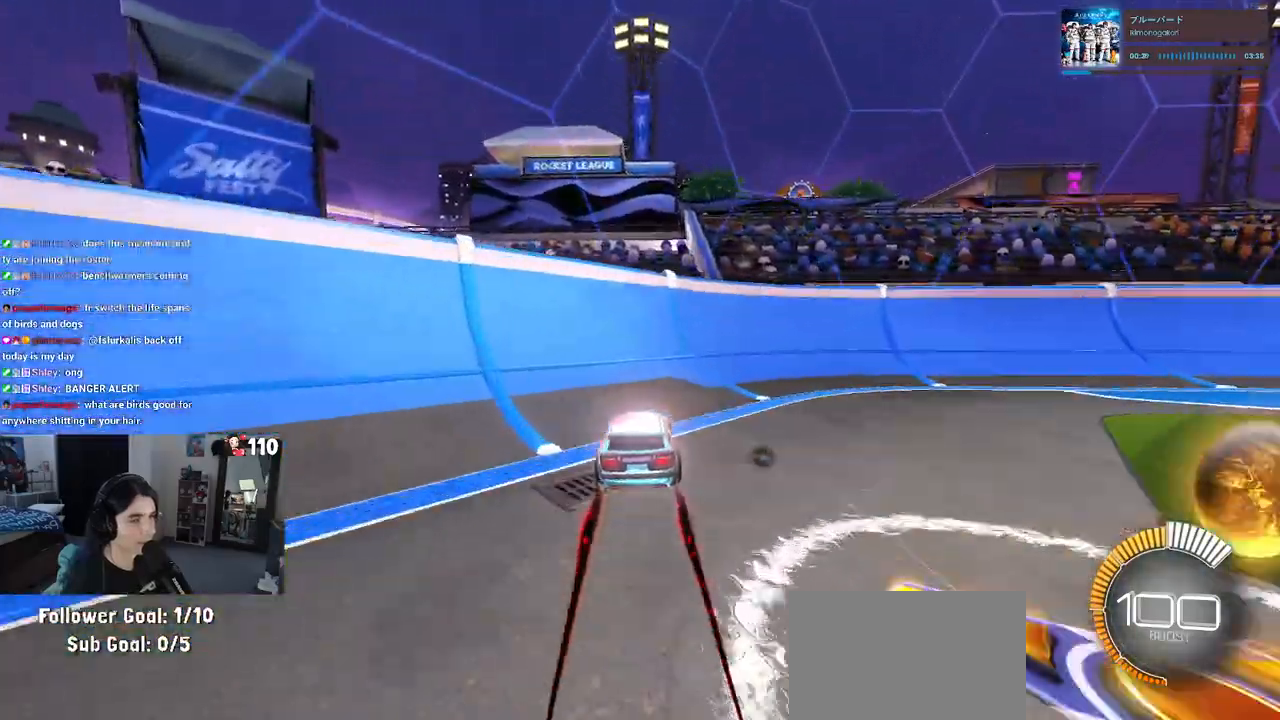
{"buttons": ["R2"], "left_stick": "right", "right_stick": "center", "events": [[433, "left_stick", "right"]]}
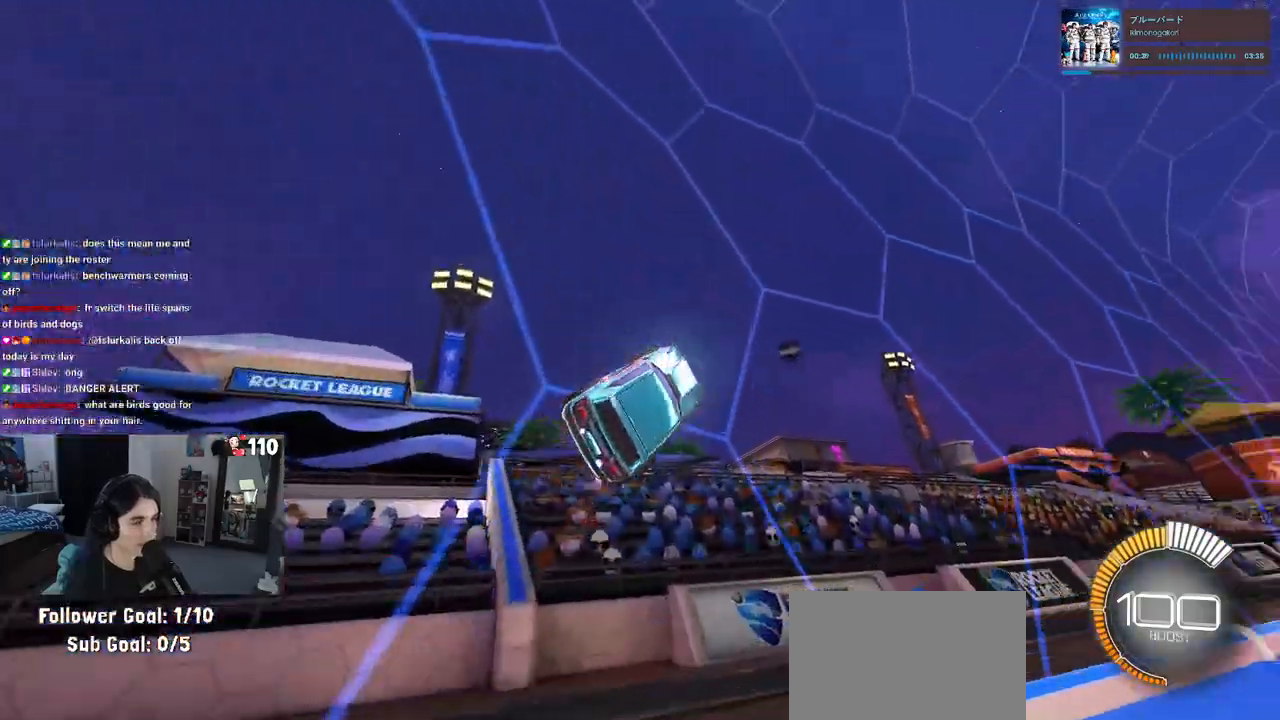
{"buttons": ["CROSS", "R2"], "left_stick": "up-left", "right_stick": "center", "events": [[383, "CROSS", "down"], [400, "left_stick", "up-left"], [433, "CROSS", "up"], [467, "CROSS", "down"]]}
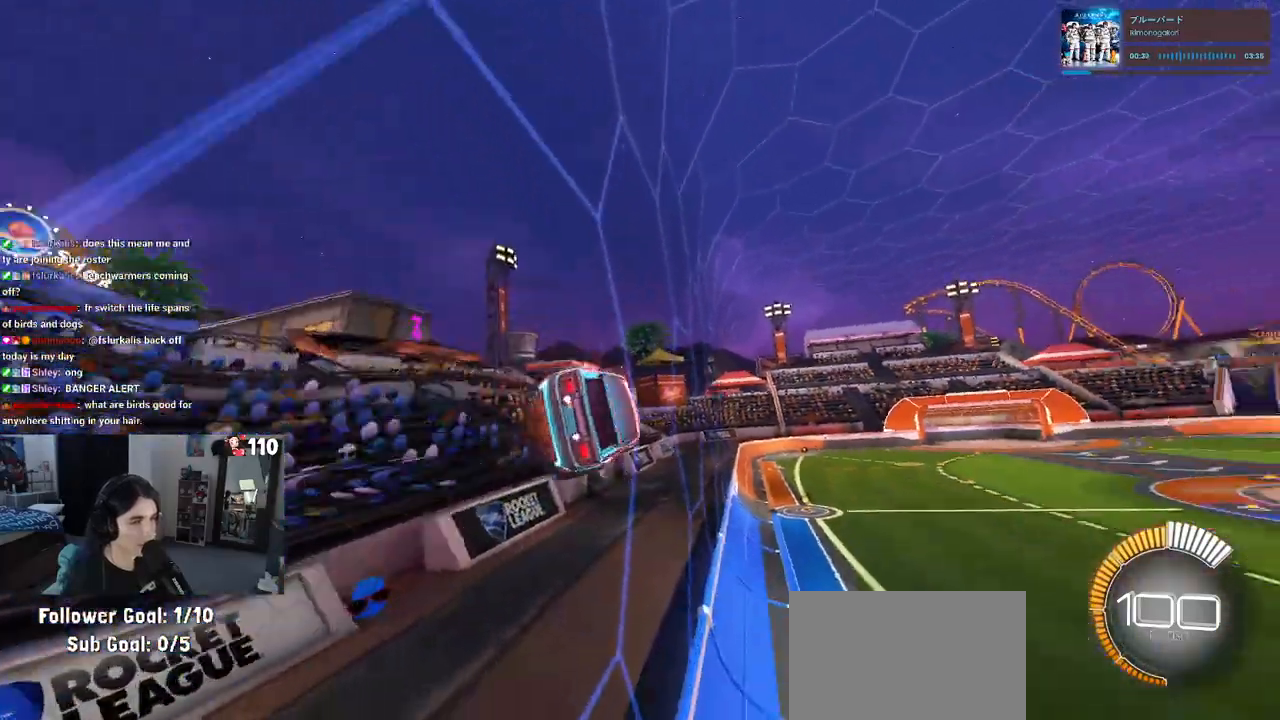
{"buttons": ["R2"], "left_stick": "right", "right_stick": "center", "events": [[50, "CROSS", "up"], [67, "left_stick", "center"], [117, "left_stick", "right"], [200, "CROSS", "down"], [233, "left_stick", "left"], [250, "CROSS", "up"], [317, "CROSS", "down"], [383, "left_stick", "center"], [400, "CROSS", "up"], [450, "left_stick", "right"]]}
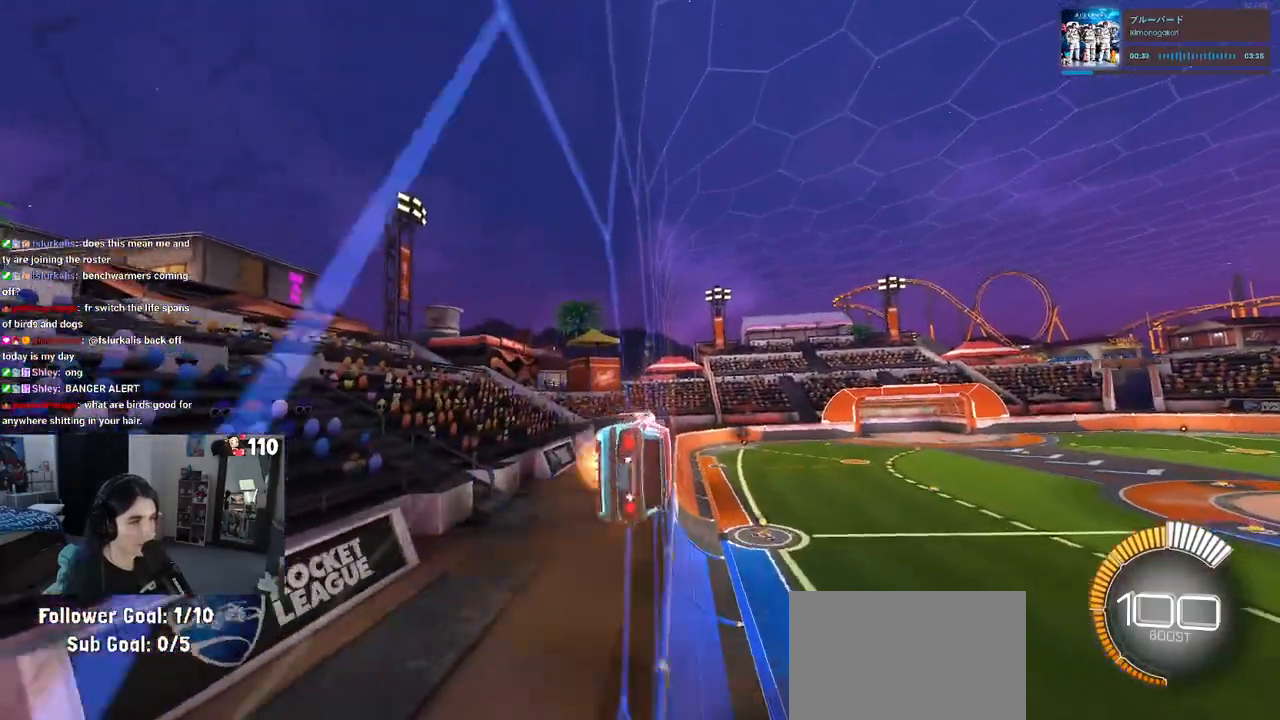
{"buttons": ["CROSS", "R2"], "left_stick": "left", "right_stick": "center", "events": [[17, "CROSS", "down"], [33, "left_stick", "left"], [67, "CROSS", "up"], [133, "CROSS", "down"], [200, "left_stick", "center"], [217, "CROSS", "up"], [250, "left_stick", "right"], [383, "CROSS", "down"], [383, "left_stick", "up"], [433, "CROSS", "up"], [433, "left_stick", "left"], [500, "CROSS", "down"]]}
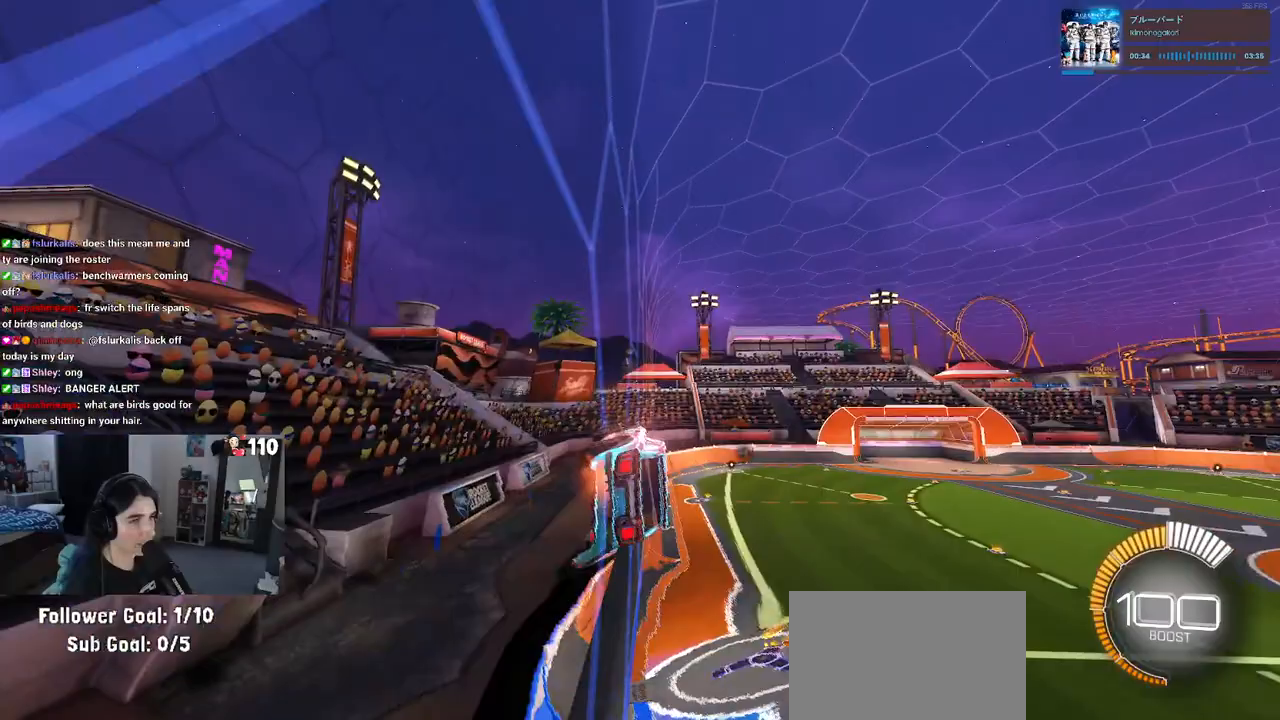
{"buttons": ["CROSS", "R2"], "left_stick": "left", "right_stick": "center", "events": [[50, "left_stick", "center"], [67, "CROSS", "up"], [233, "left_stick", "right"], [317, "CROSS", "down"], [367, "left_stick", "left"], [383, "CROSS", "up"], [433, "CROSS", "down"]]}
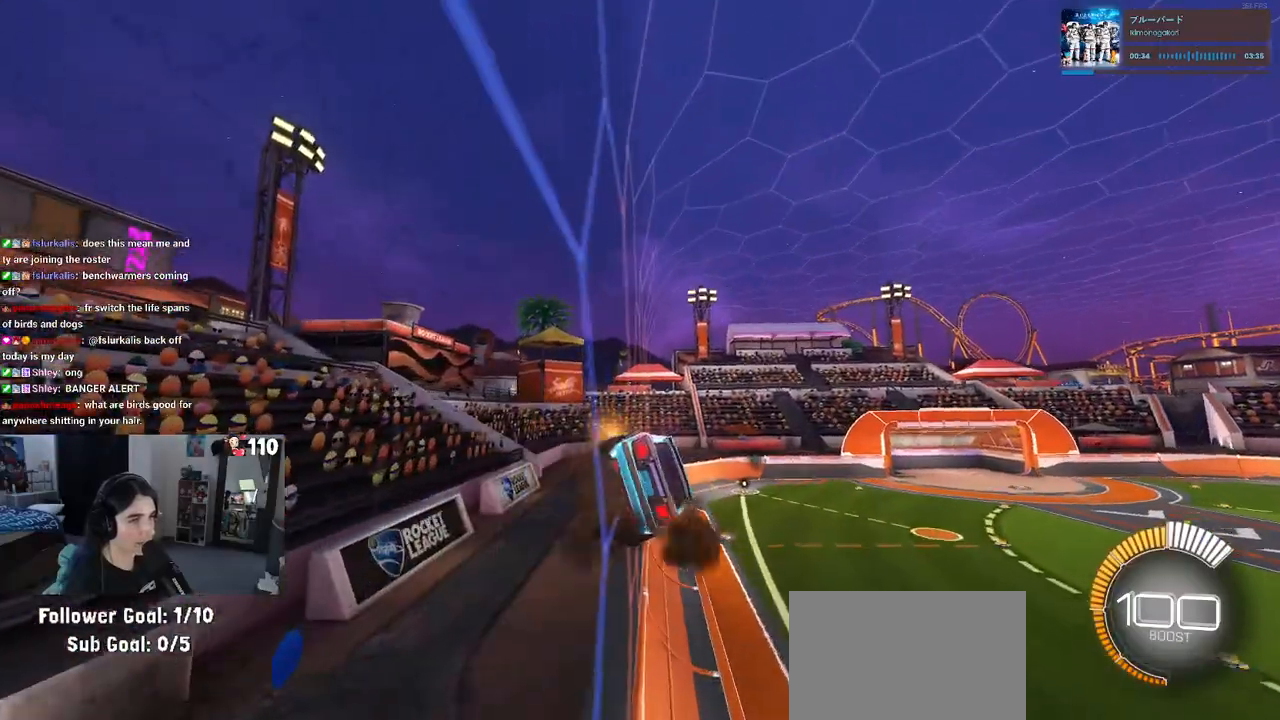
{"buttons": ["R2"], "left_stick": "right", "right_stick": "center", "events": [[17, "CROSS", "up"], [50, "left_stick", "right"], [150, "CROSS", "down"], [183, "left_stick", "up-left"], [217, "CROSS", "up"], [267, "CROSS", "down"], [333, "left_stick", "center"], [350, "CROSS", "up"], [500, "left_stick", "right"]]}
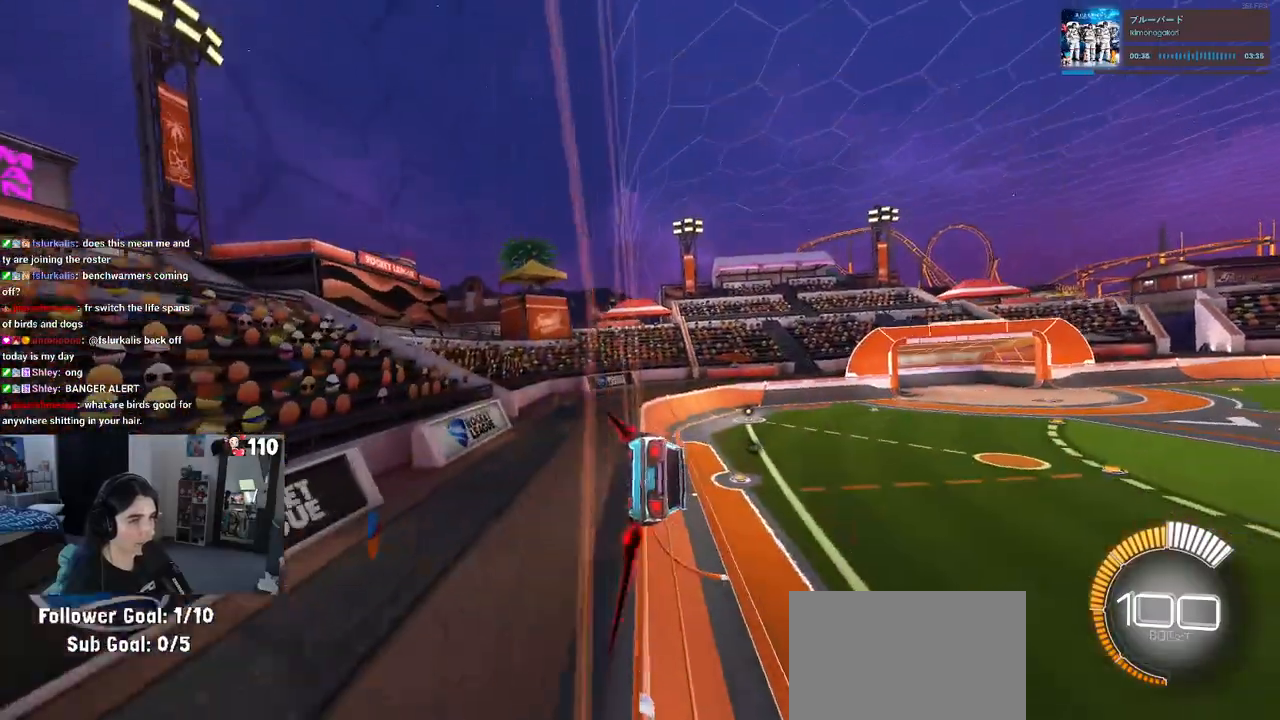
{"buttons": ["R2"], "left_stick": "center", "right_stick": "center", "events": [[50, "CROSS", "down"], [100, "CROSS", "up"], [100, "left_stick", "up-left"], [150, "CROSS", "down"], [233, "CROSS", "up"], [250, "left_stick", "center"]]}
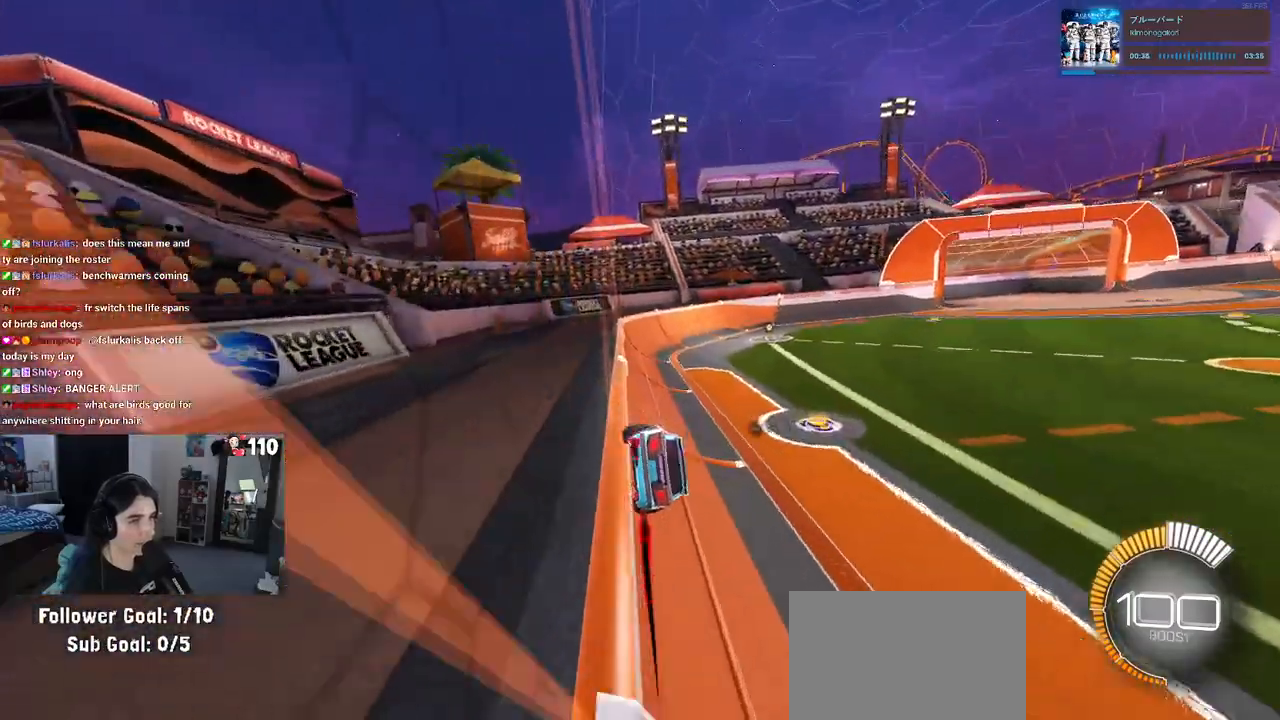
{"buttons": ["R2"], "left_stick": "center", "right_stick": "center", "events": []}
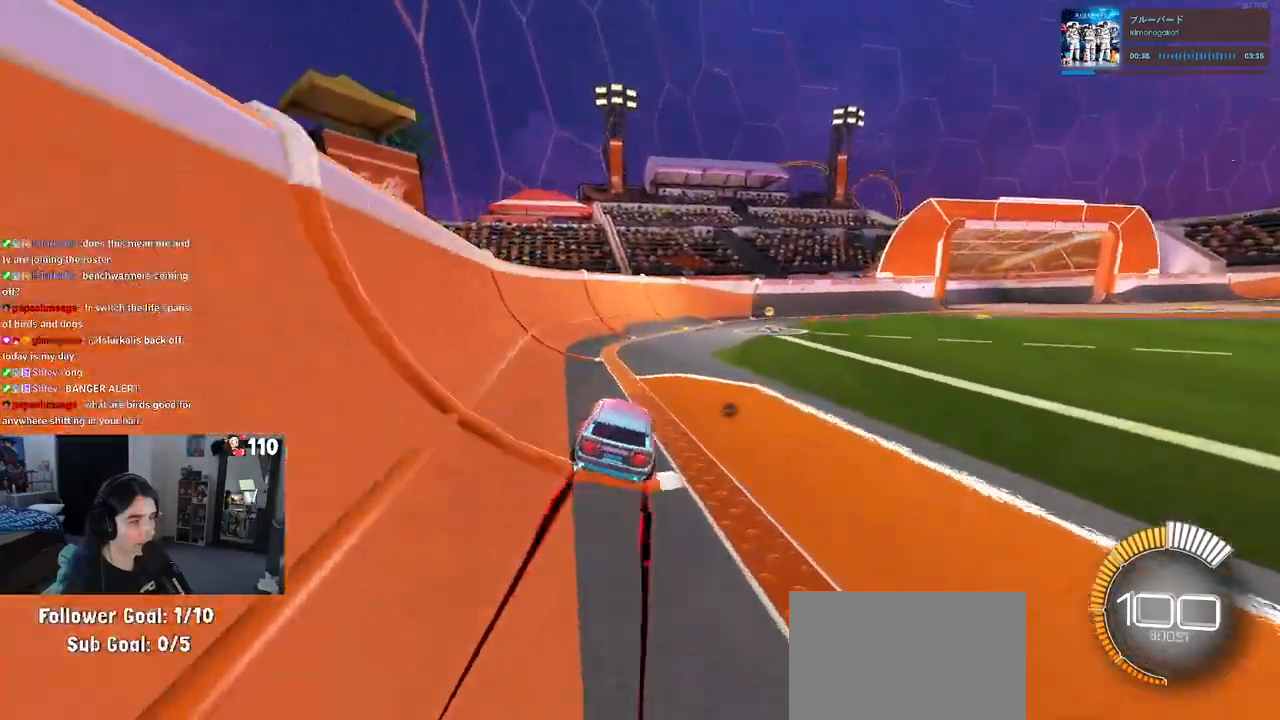
{"buttons": ["R2"], "left_stick": "center", "right_stick": "center", "events": [[117, "left_stick", "right"], [500, "left_stick", "center"]]}
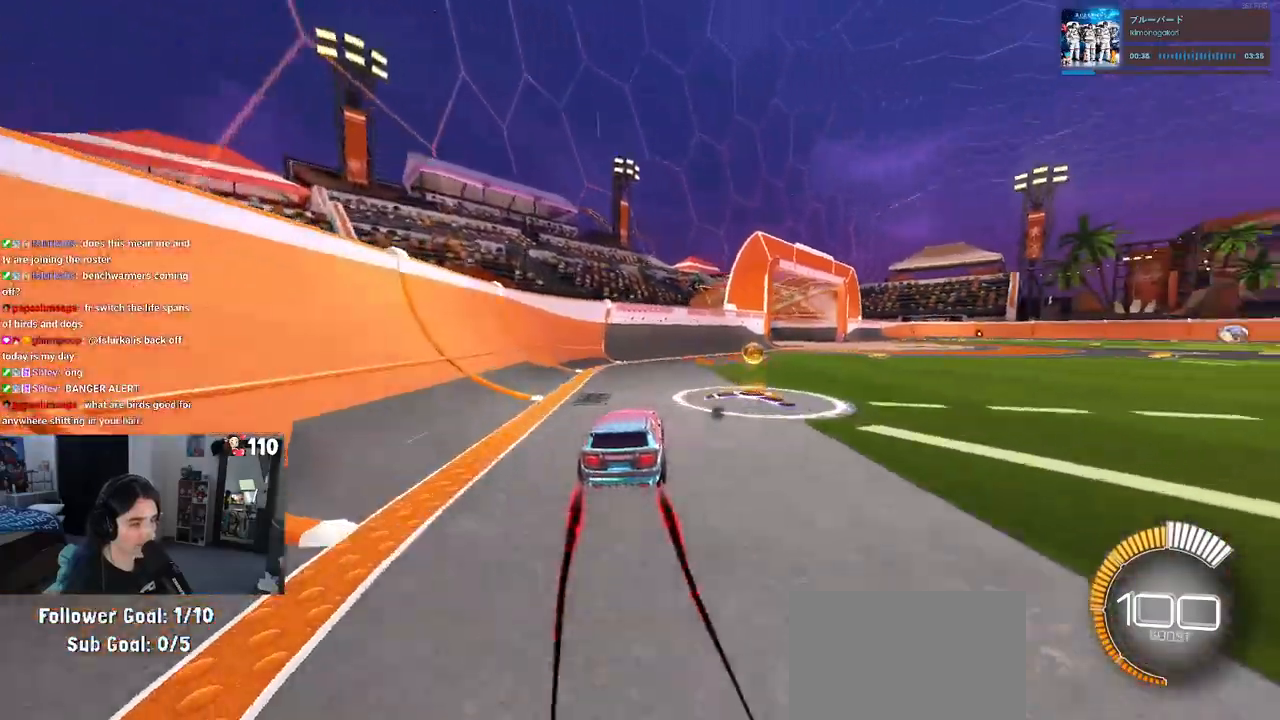
{"buttons": ["SQUARE", "R2"], "left_stick": "down-right", "right_stick": "center", "events": [[83, "CROSS", "down"], [100, "left_stick", "up-right"], [150, "CROSS", "up"], [217, "CROSS", "down"], [300, "SQUARE", "down"], [317, "CROSS", "up"], [317, "left_stick", "down"], [433, "left_stick", "down-right"]]}